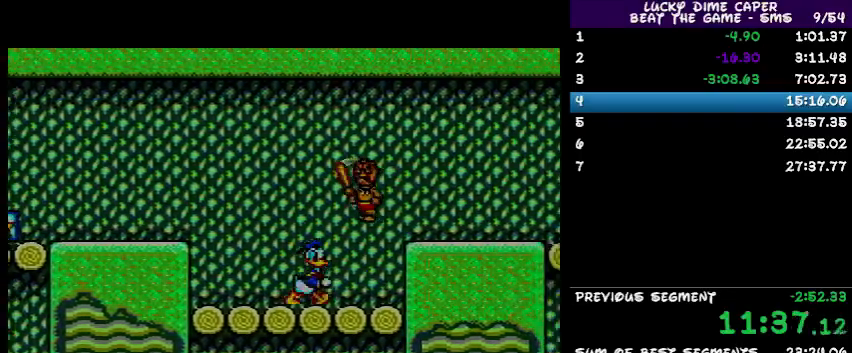
Gameplay with a controller; each line is a JSON object with the inputs held at the frame after it. "events" lists button and stick changes between this image and that frame as [ms after this image, input, new state], when the widget could be followed in between. Not read: L3 R3 other_buttons.
{"buttons": ["DPAD_RIGHT"], "events": []}
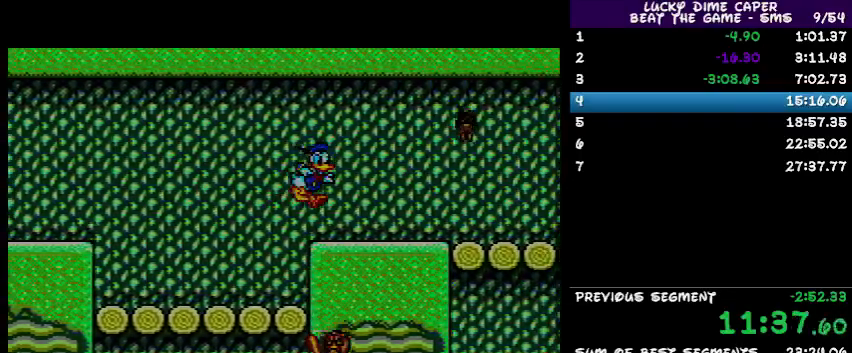
{"buttons": ["DPAD_RIGHT"], "events": []}
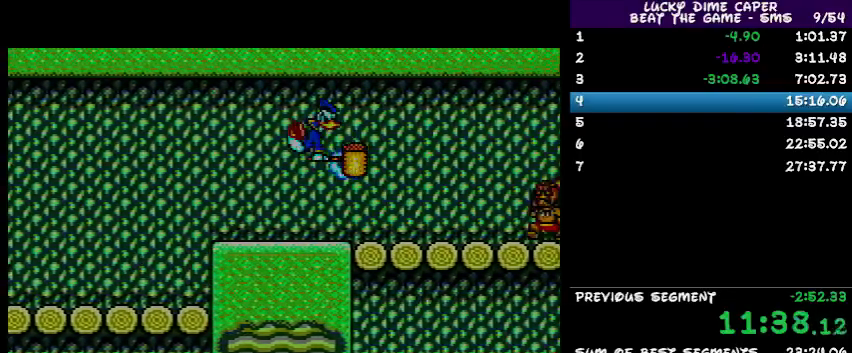
{"buttons": ["DPAD_RIGHT"], "events": []}
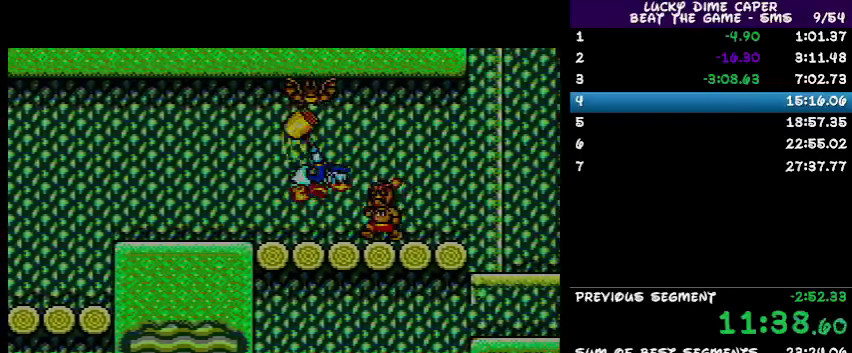
{"buttons": [], "events": [[167, "DPAD_LEFT", "down"], [167, "DPAD_RIGHT", "up"], [367, "DPAD_LEFT", "up"]]}
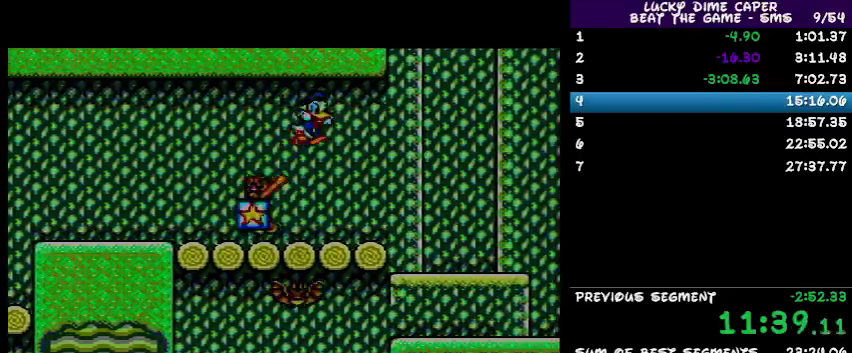
{"buttons": ["DPAD_RIGHT"]}
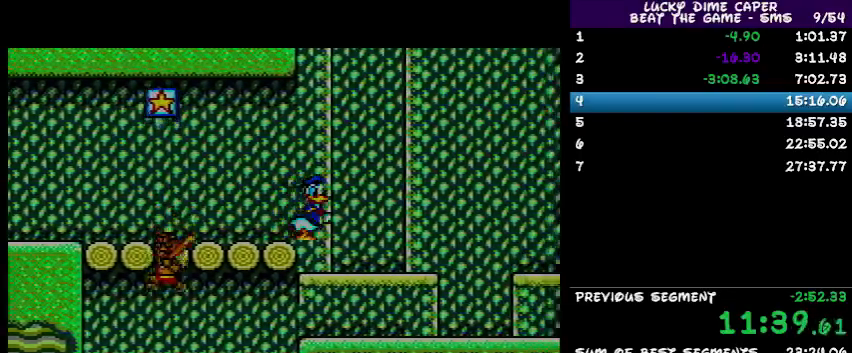
{"buttons": ["DPAD_RIGHT"], "events": []}
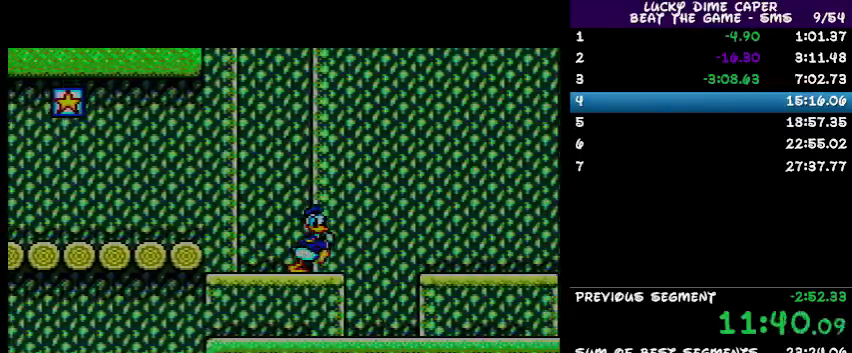
{"buttons": ["DPAD_RIGHT"], "events": []}
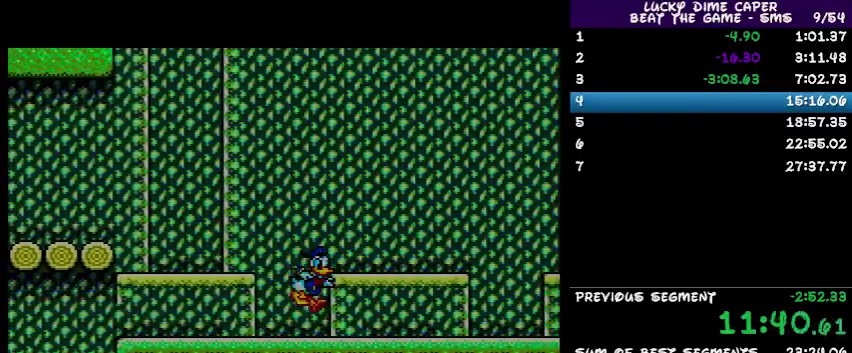
{"buttons": ["DPAD_RIGHT"], "events": []}
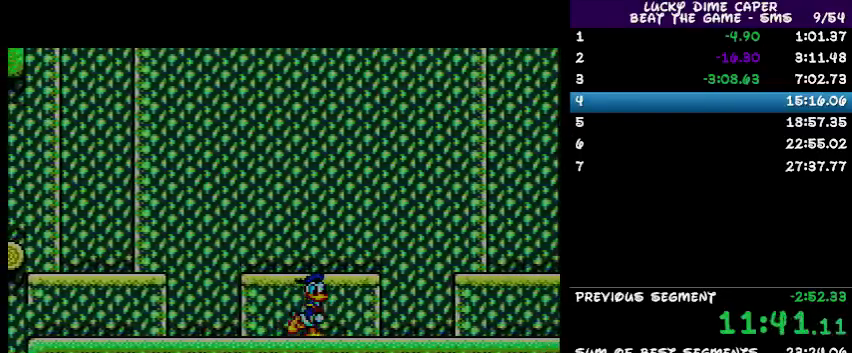
{"buttons": ["DPAD_RIGHT"], "events": []}
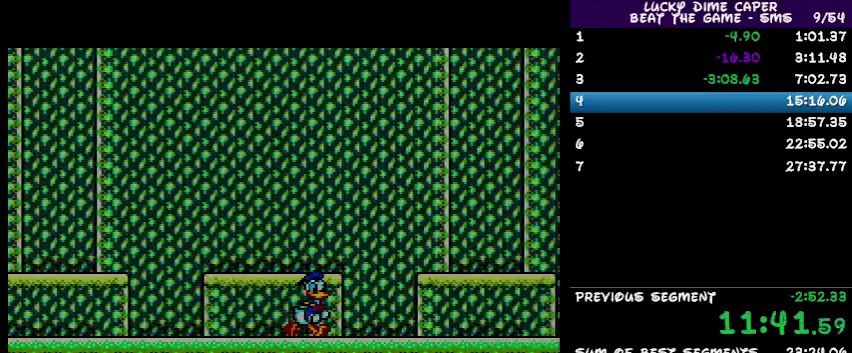
{"buttons": ["DPAD_RIGHT"], "events": []}
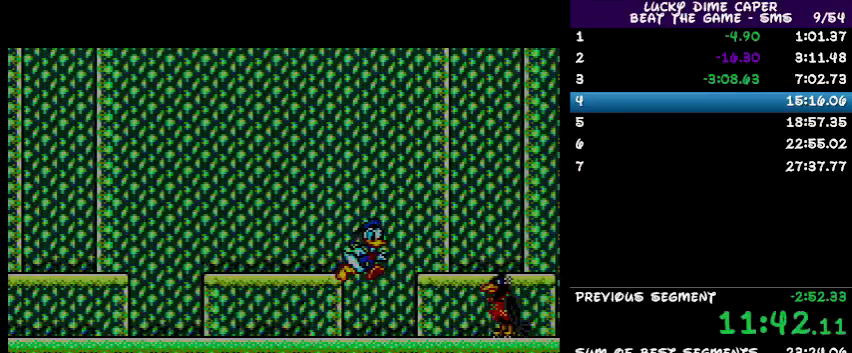
{"buttons": ["DPAD_UP"], "events": [[100, "DPAD_RIGHT", "up"], [233, "DPAD_LEFT", "down"], [400, "DPAD_LEFT", "up"], [467, "DPAD_UP", "down"]]}
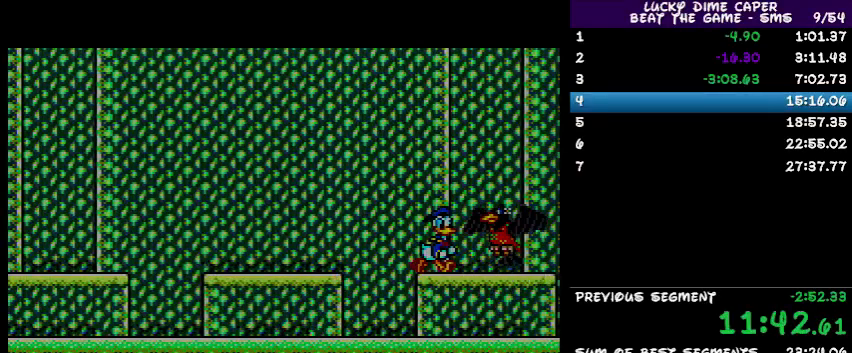
{"buttons": [], "events": [[100, "DPAD_RIGHT", "down"], [100, "DPAD_UP", "up"], [133, "DPAD_RIGHT", "up"]]}
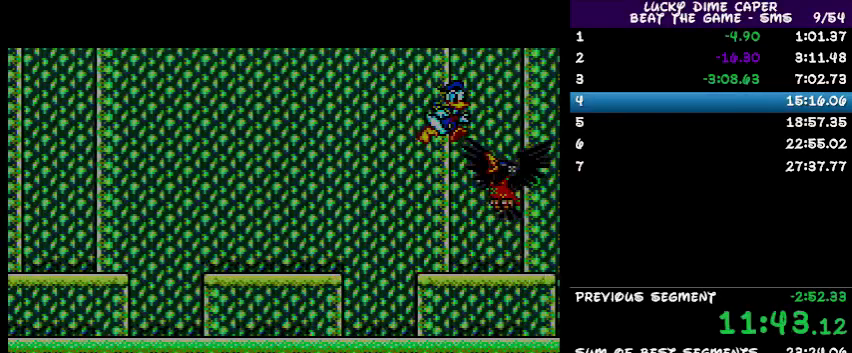
{"buttons": [], "events": []}
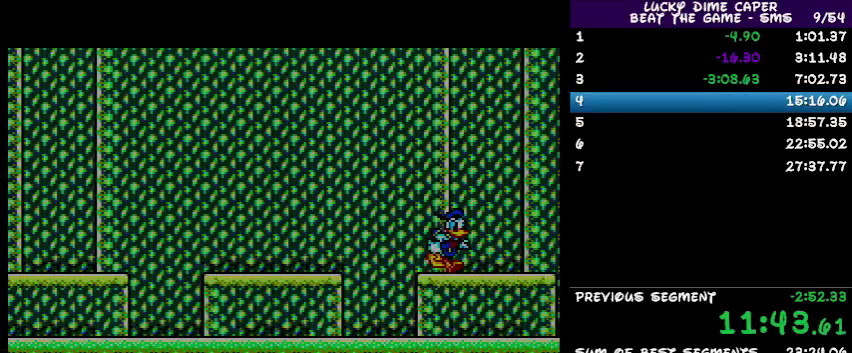
{"buttons": [], "events": []}
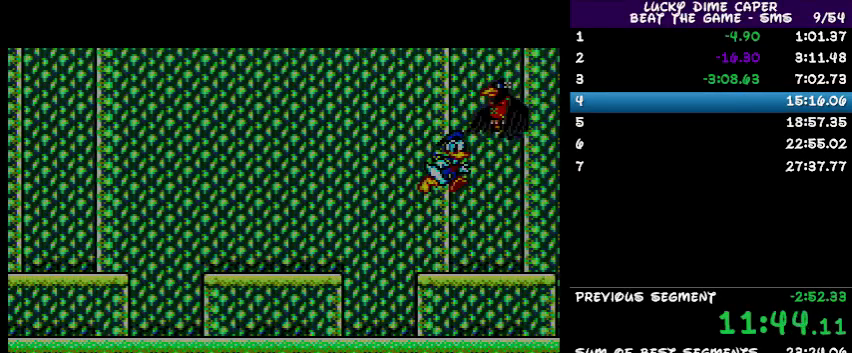
{"buttons": ["DPAD_LEFT"], "events": [[400, "DPAD_LEFT", "down"], [433, "DPAD_LEFT", "up"], [500, "DPAD_LEFT", "down"]]}
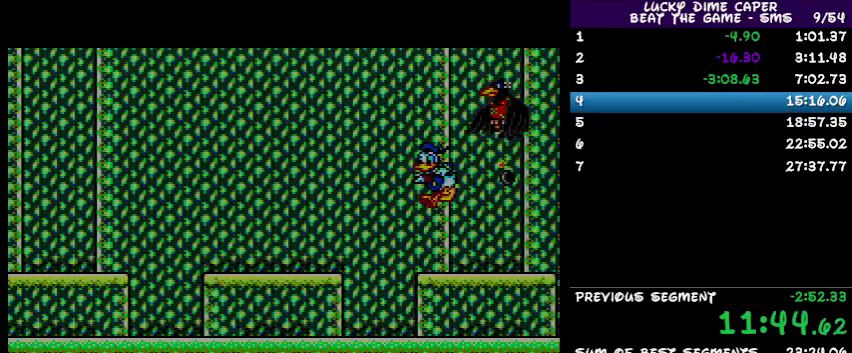
{"buttons": ["DPAD_LEFT"], "events": []}
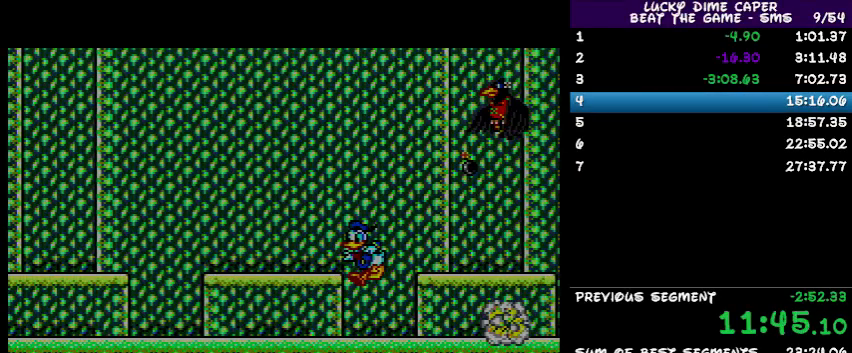
{"buttons": [], "events": [[433, "DPAD_LEFT", "up"]]}
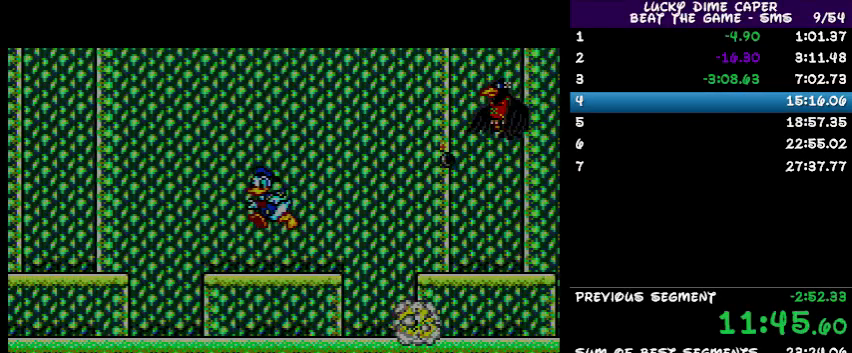
{"buttons": [], "events": [[67, "DPAD_UP", "down"], [133, "DPAD_RIGHT", "down"], [133, "DPAD_UP", "up"], [200, "DPAD_RIGHT", "up"]]}
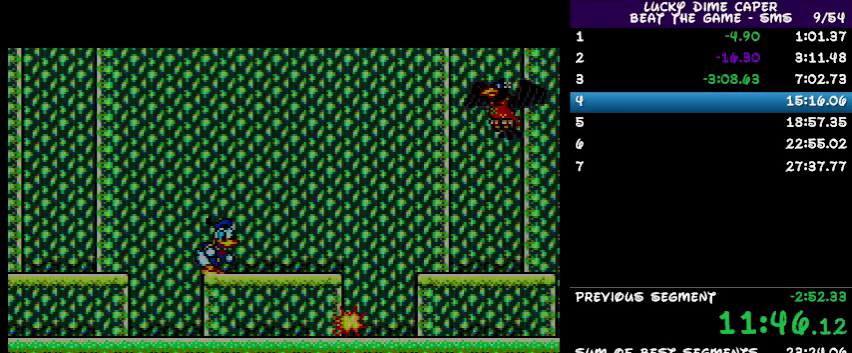
{"buttons": [], "events": []}
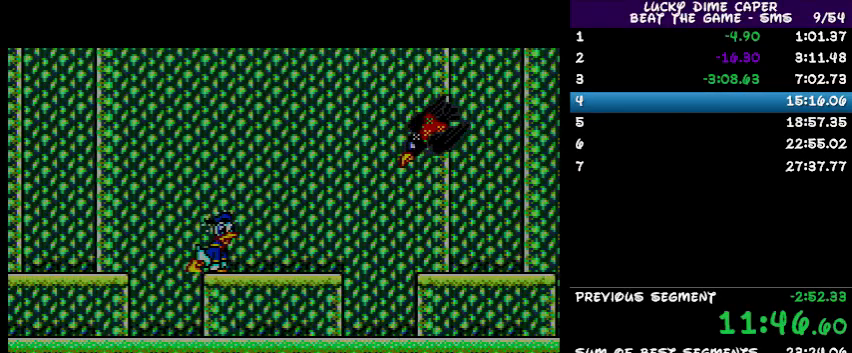
{"buttons": ["DPAD_RIGHT"], "events": [[300, "DPAD_RIGHT", "down"]]}
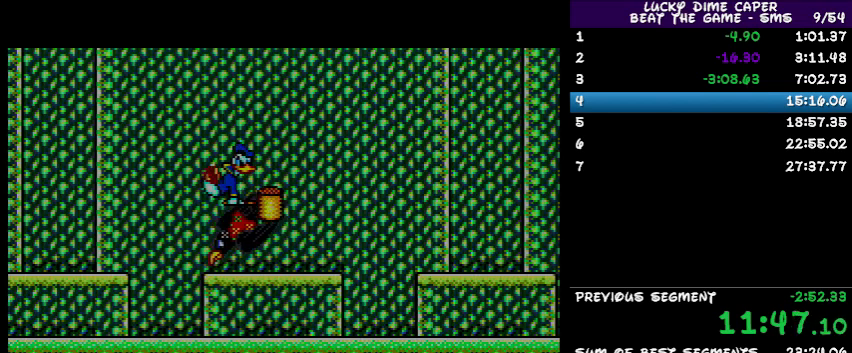
{"buttons": ["DPAD_LEFT"], "events": [[133, "DPAD_RIGHT", "up"], [167, "DPAD_LEFT", "down"]]}
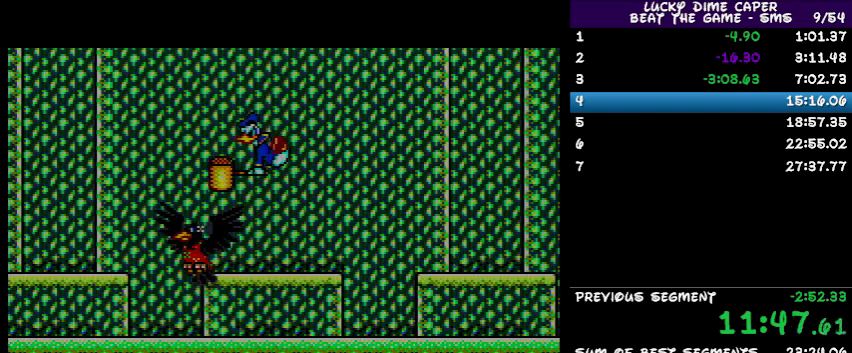
{"buttons": [], "events": [[300, "DPAD_LEFT", "up"]]}
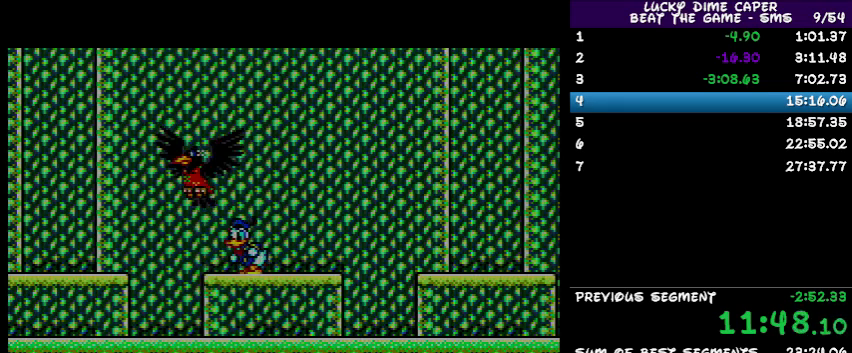
{"buttons": ["DPAD_LEFT"], "events": [[433, "DPAD_LEFT", "down"]]}
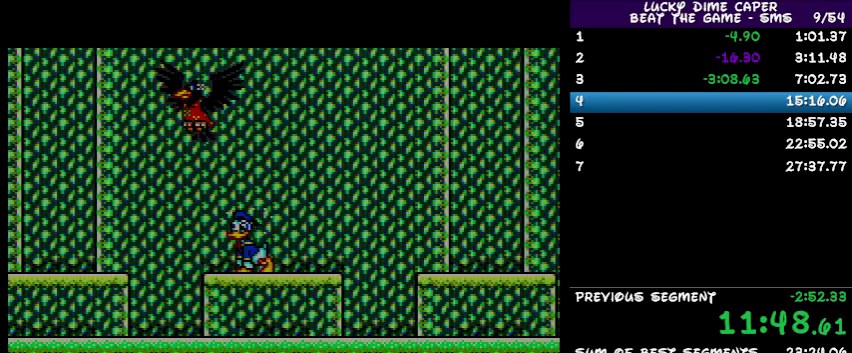
{"buttons": [], "events": [[33, "DPAD_LEFT", "up"]]}
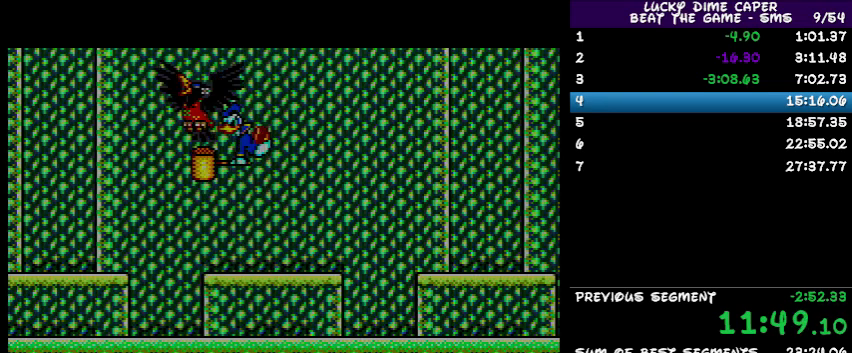
{"buttons": [], "events": []}
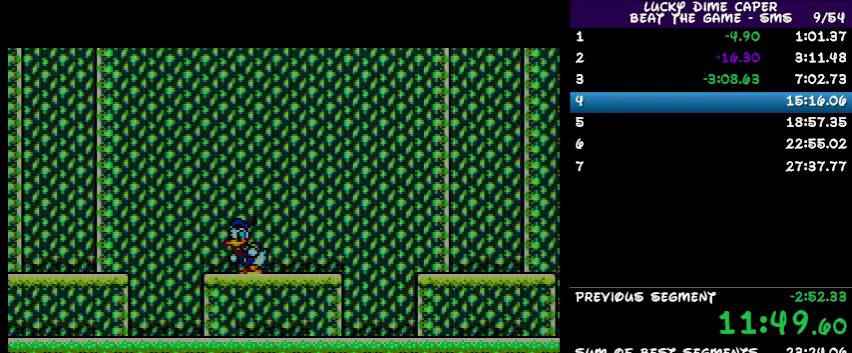
{"buttons": ["DPAD_RIGHT"], "events": [[67, "DPAD_RIGHT", "down"]]}
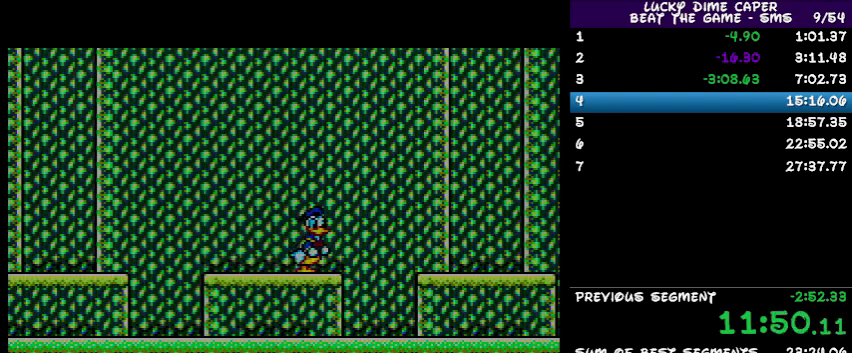
{"buttons": ["DPAD_RIGHT"], "events": []}
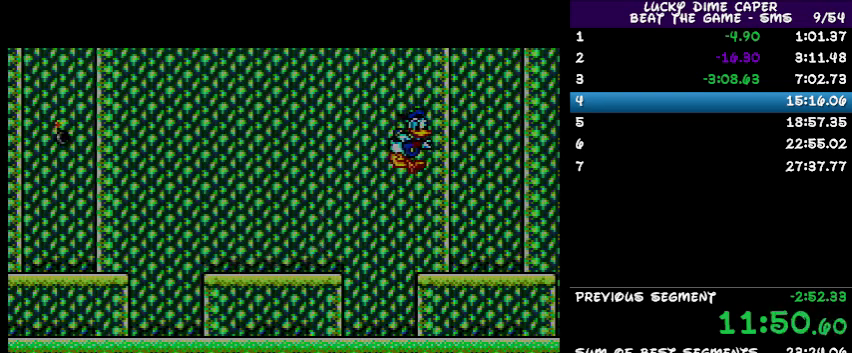
{"buttons": [], "events": [[33, "DPAD_RIGHT", "up"], [167, "DPAD_LEFT", "down"], [433, "DPAD_LEFT", "up"]]}
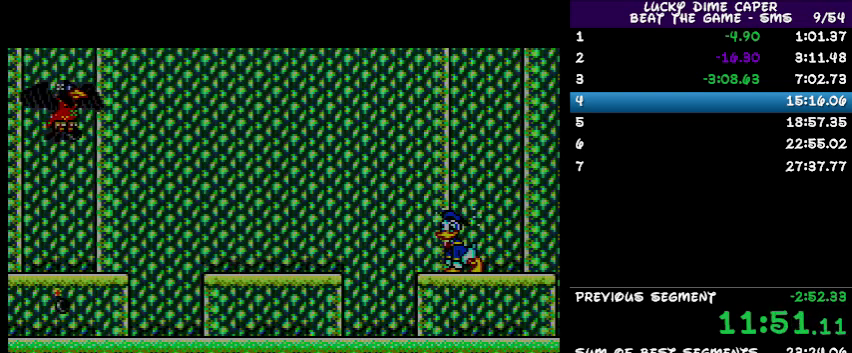
{"buttons": [], "events": []}